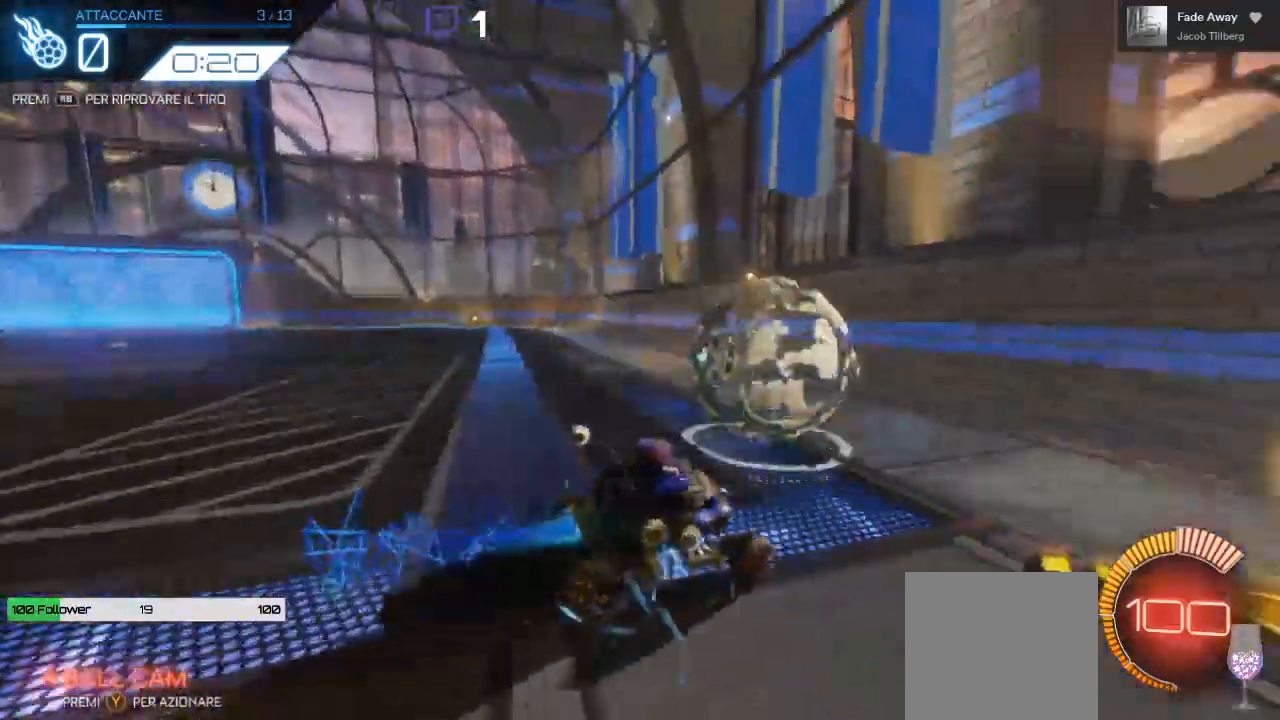
Gameplay with a controller (Xbox layout); each line is a JSON object with the inputs held at the frame after it (dt_ms = milliseconds from this image to that frame). "events" lists button and stick changes between this image and that frame as [ms after this image, input, new state], when the widget could be followed in between. Not read: R3.
{"dt_ms": 500, "buttons": ["B", "R2"], "left_stick": "center", "right_stick": "center", "events": [[50, "left_stick", "center"]]}
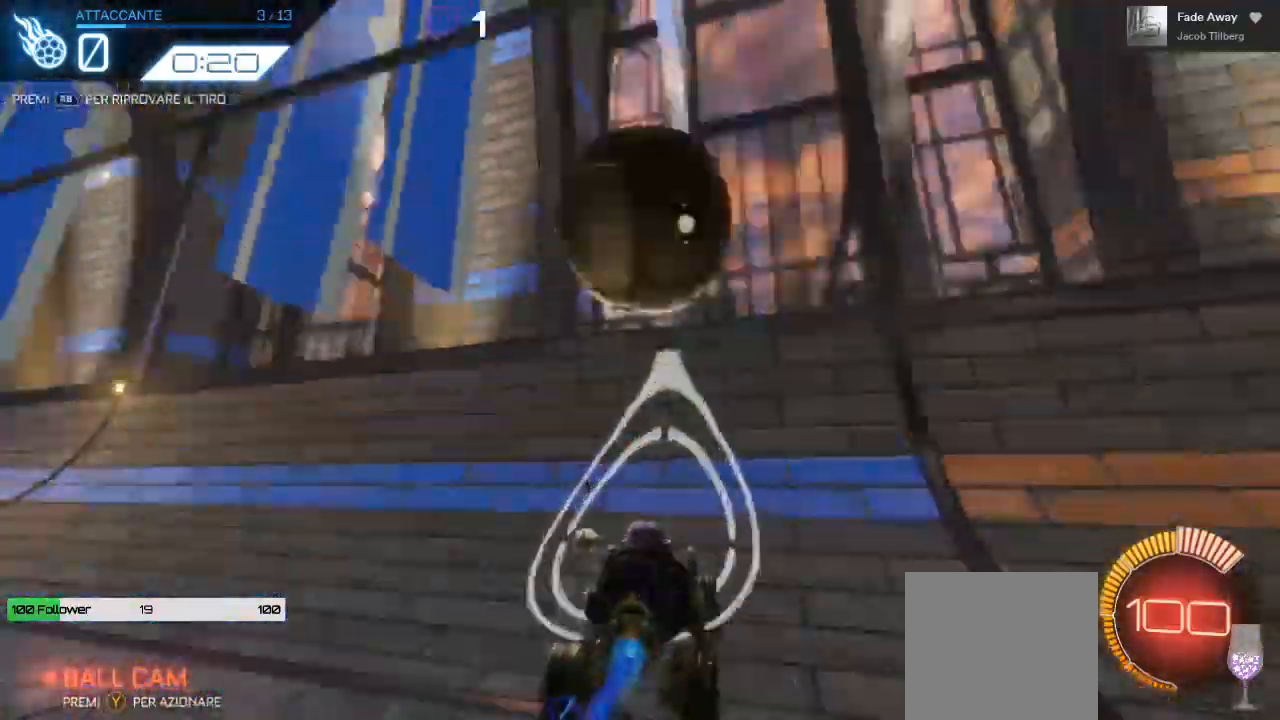
{"dt_ms": 500, "buttons": ["B", "R2"], "left_stick": "center", "right_stick": "center"}
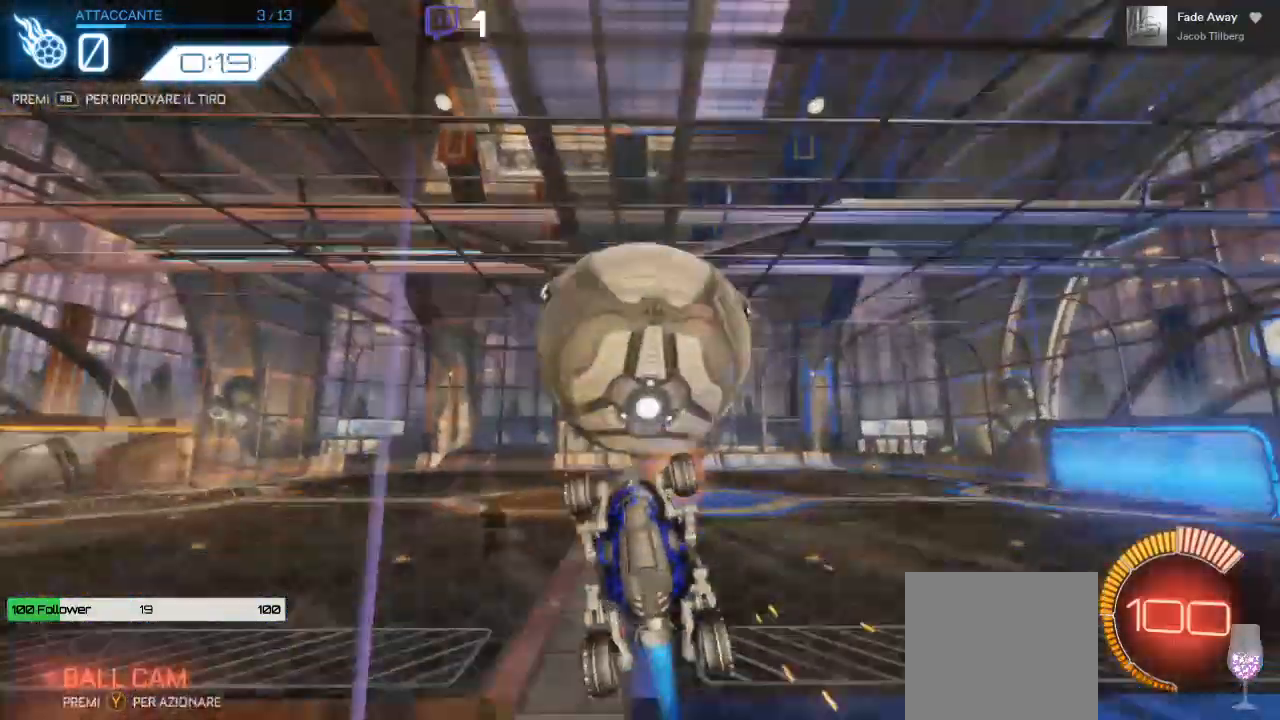
{"dt_ms": 500, "buttons": ["R2"], "left_stick": "center", "right_stick": "center", "events": [[333, "B", "up"]]}
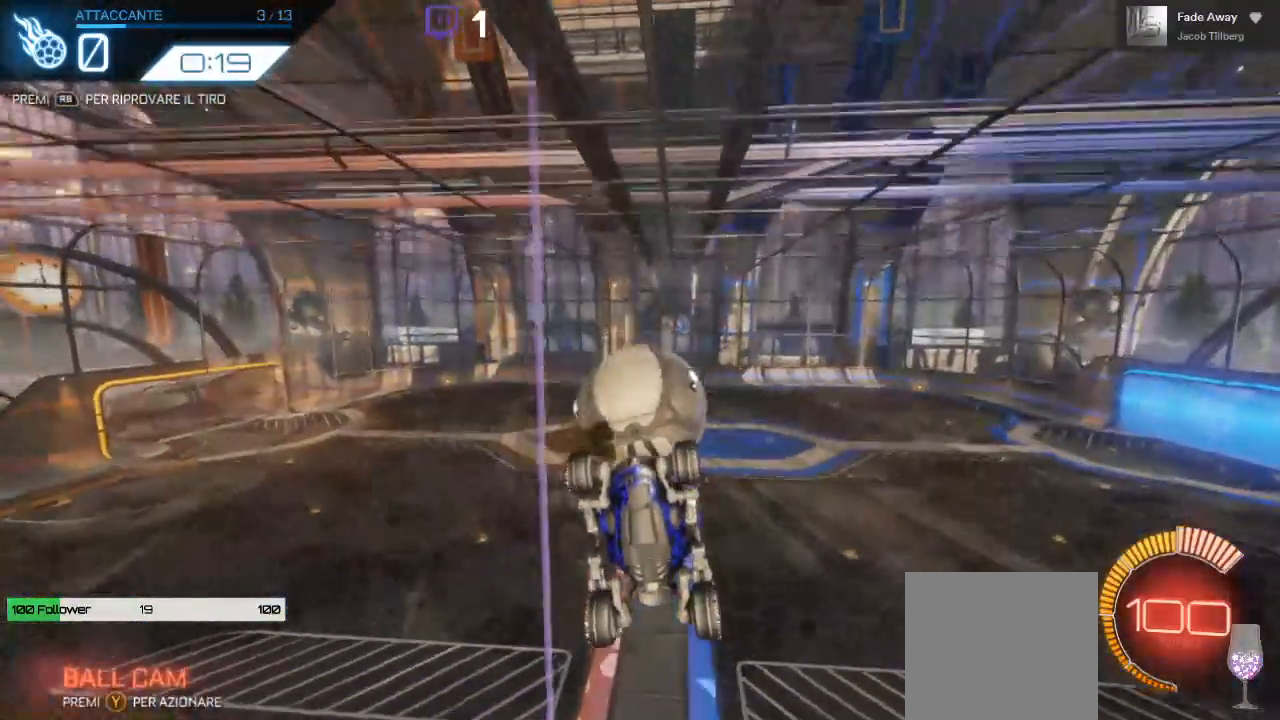
{"dt_ms": 500, "buttons": ["R2"], "left_stick": "right", "right_stick": "center", "events": [[467, "left_stick", "right"]]}
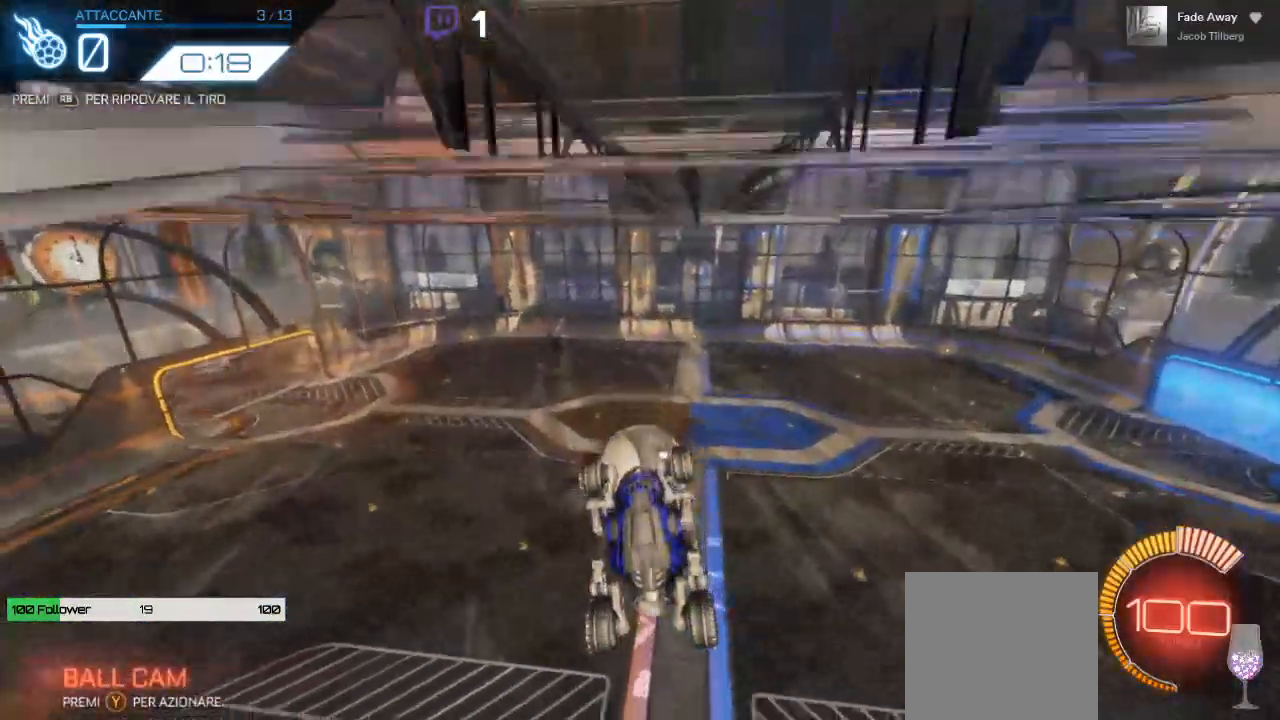
{"dt_ms": 500, "buttons": [], "left_stick": "down", "right_stick": "center", "events": [[100, "R2", "up"], [133, "left_stick", "center"], [217, "A", "down"], [300, "A", "up"], [383, "left_stick", "down"]]}
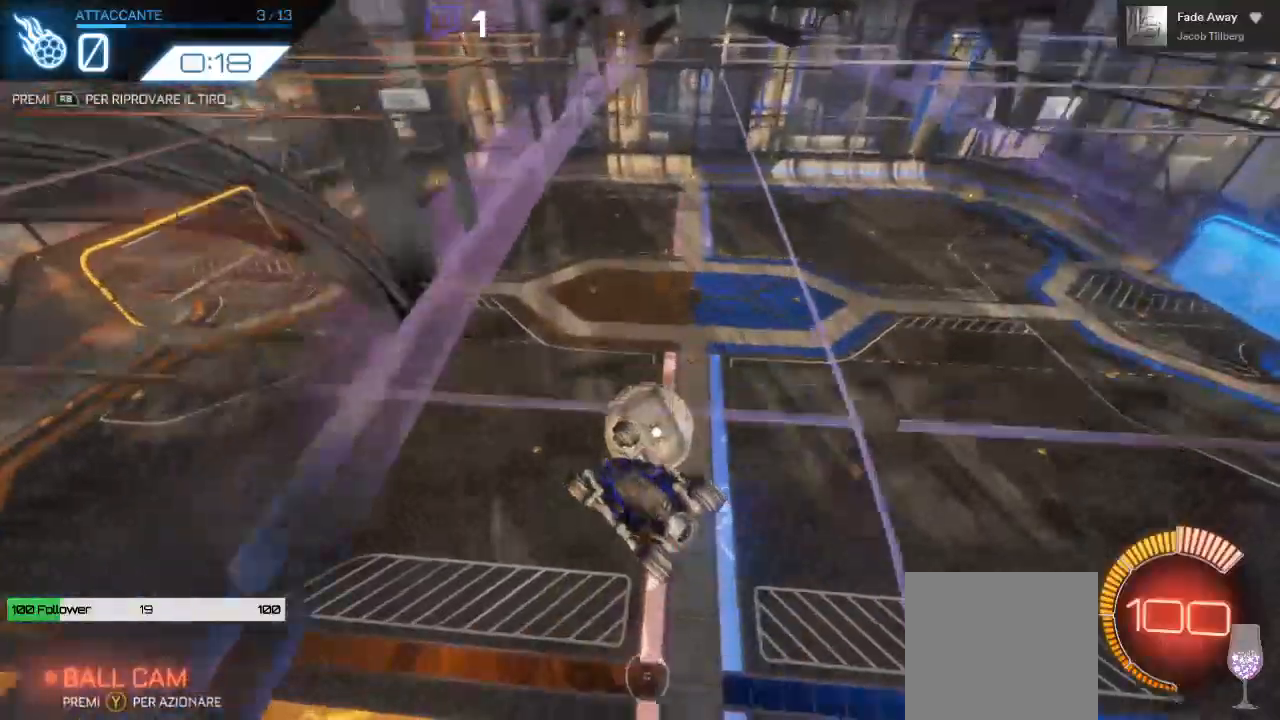
{"dt_ms": 500, "buttons": [], "left_stick": "down", "right_stick": "center", "events": [[67, "B", "down"], [250, "B", "up"]]}
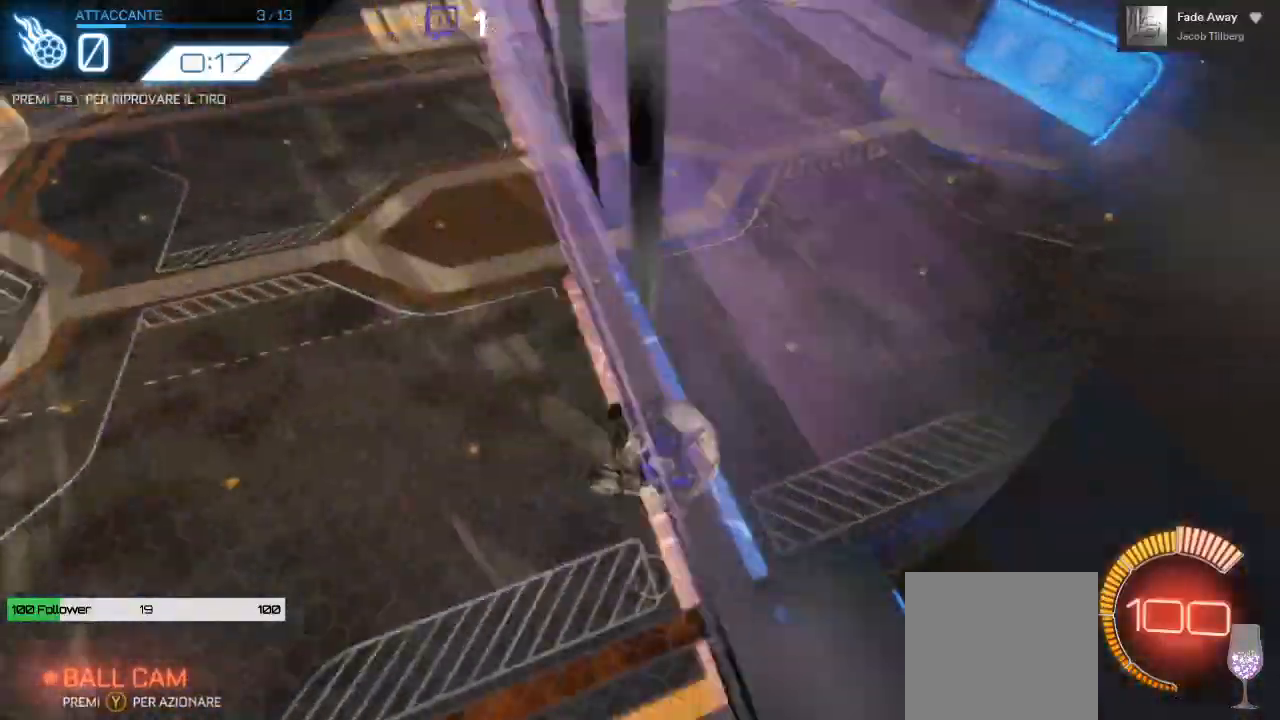
{"dt_ms": 500, "buttons": ["B", "R2"], "left_stick": "center", "right_stick": "center"}
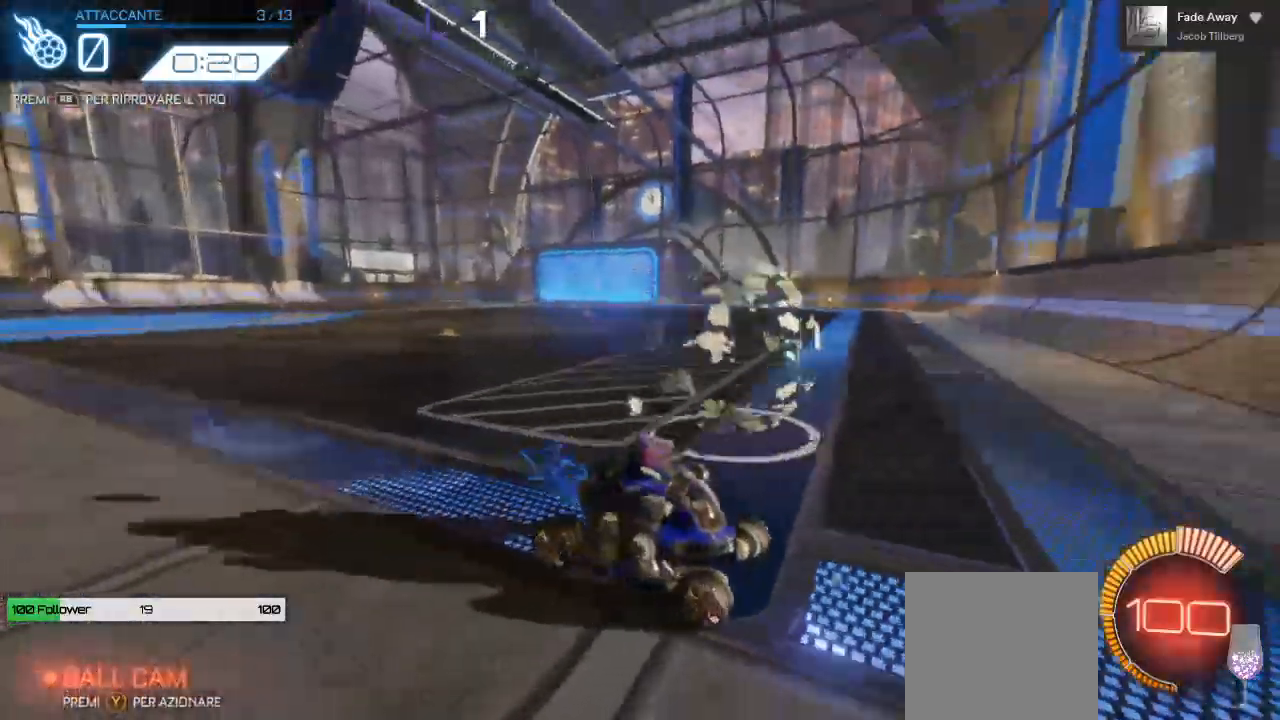
{"dt_ms": 500, "buttons": ["B", "R2"], "left_stick": "center", "right_stick": "center", "events": [[117, "left_stick", "left"], [267, "left_stick", "center"]]}
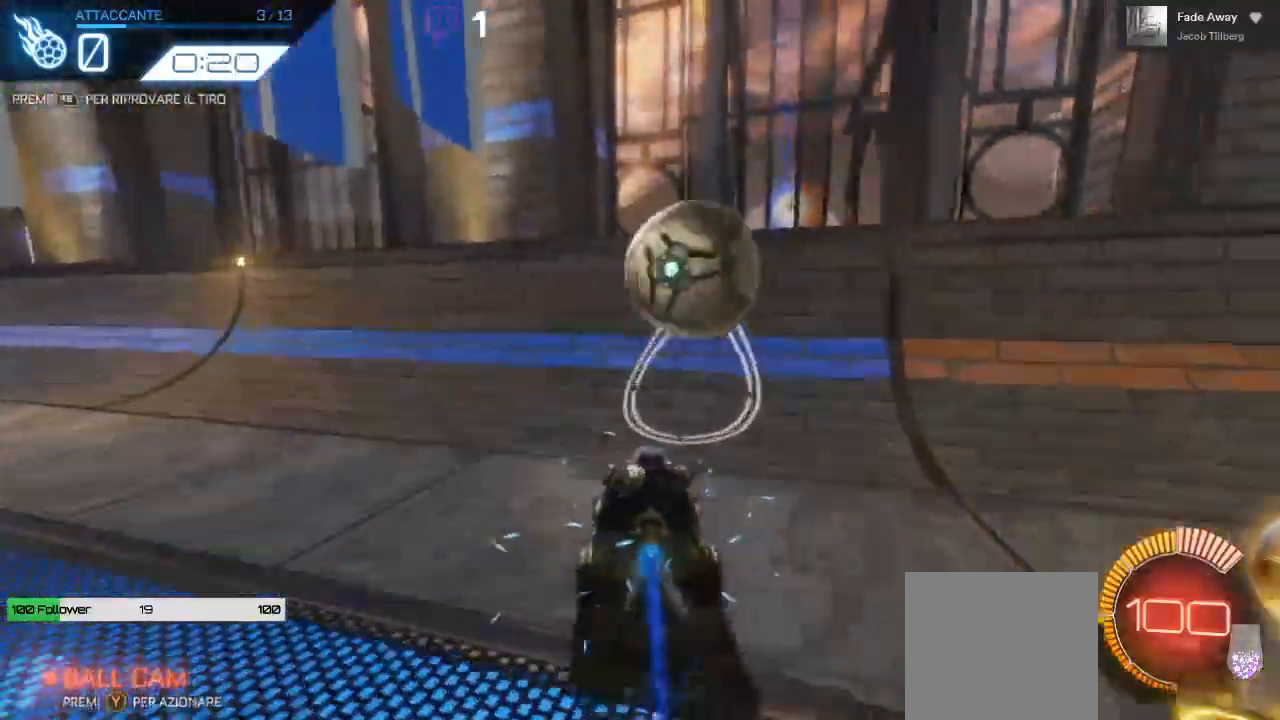
{"dt_ms": 500, "buttons": ["R2"], "left_stick": "right", "right_stick": "center", "events": [[83, "left_stick", "right"], [183, "B", "up"], [217, "left_stick", "center"], [367, "left_stick", "right"]]}
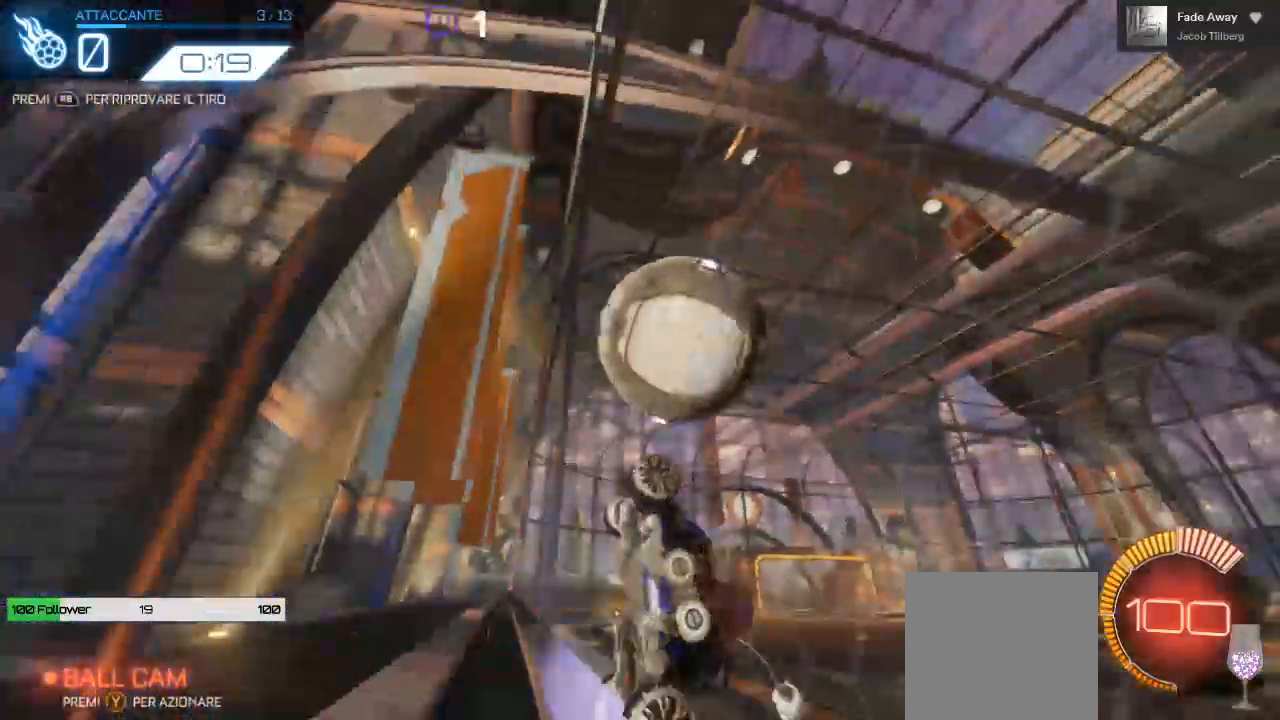
{"dt_ms": 500, "buttons": ["B", "R2"], "left_stick": "center", "right_stick": "center", "events": [[150, "left_stick", "center"], [167, "B", "down"]]}
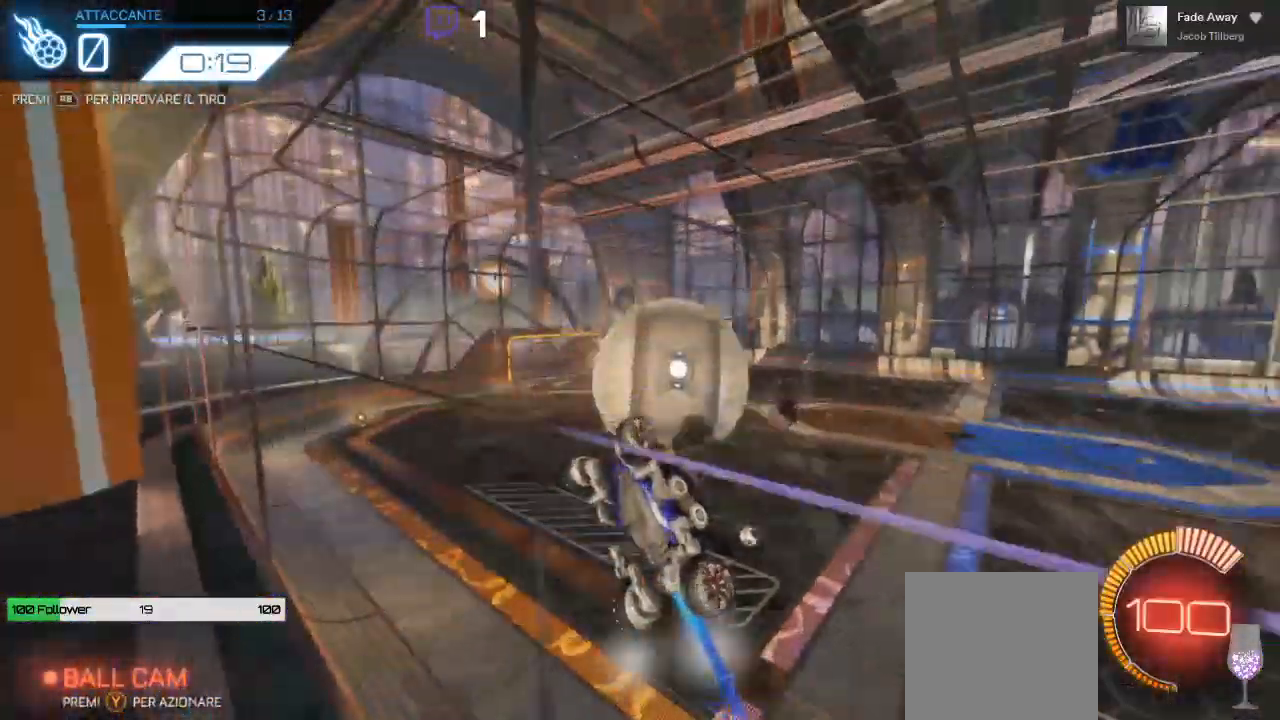
{"dt_ms": 500, "buttons": [], "left_stick": "center", "right_stick": "center", "events": [[100, "B", "up"], [333, "R2", "up"]]}
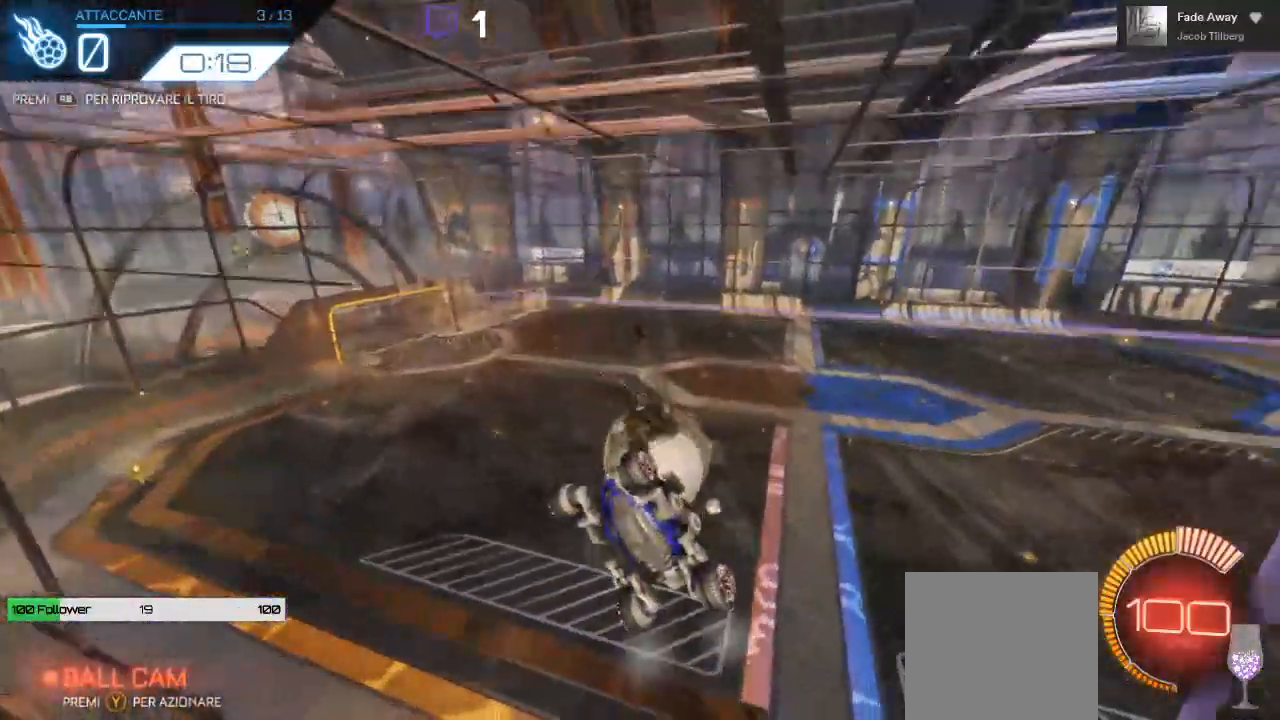
{"dt_ms": 500, "buttons": [], "left_stick": "center", "right_stick": "center", "events": [[100, "left_stick", "right"], [250, "left_stick", "center"]]}
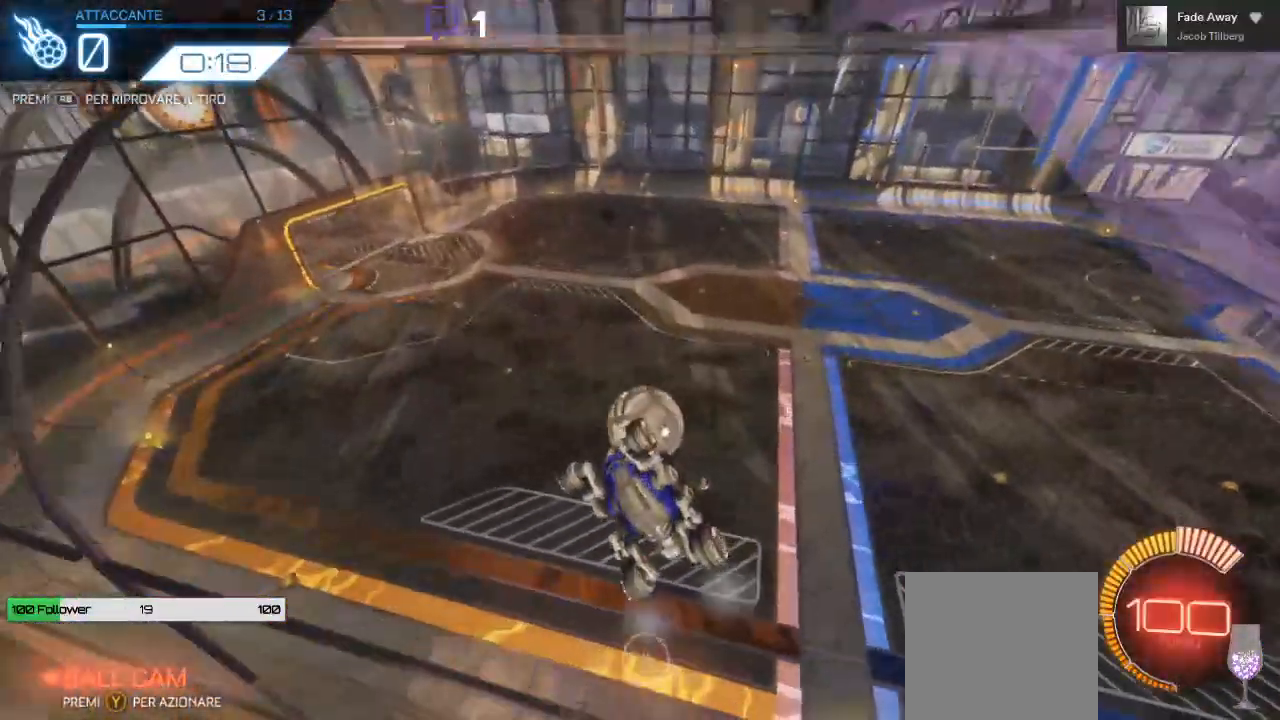
{"dt_ms": 500, "buttons": [], "left_stick": "center", "right_stick": "center", "events": [[50, "A", "down"], [150, "A", "up"], [150, "left_stick", "right"], [333, "left_stick", "center"]]}
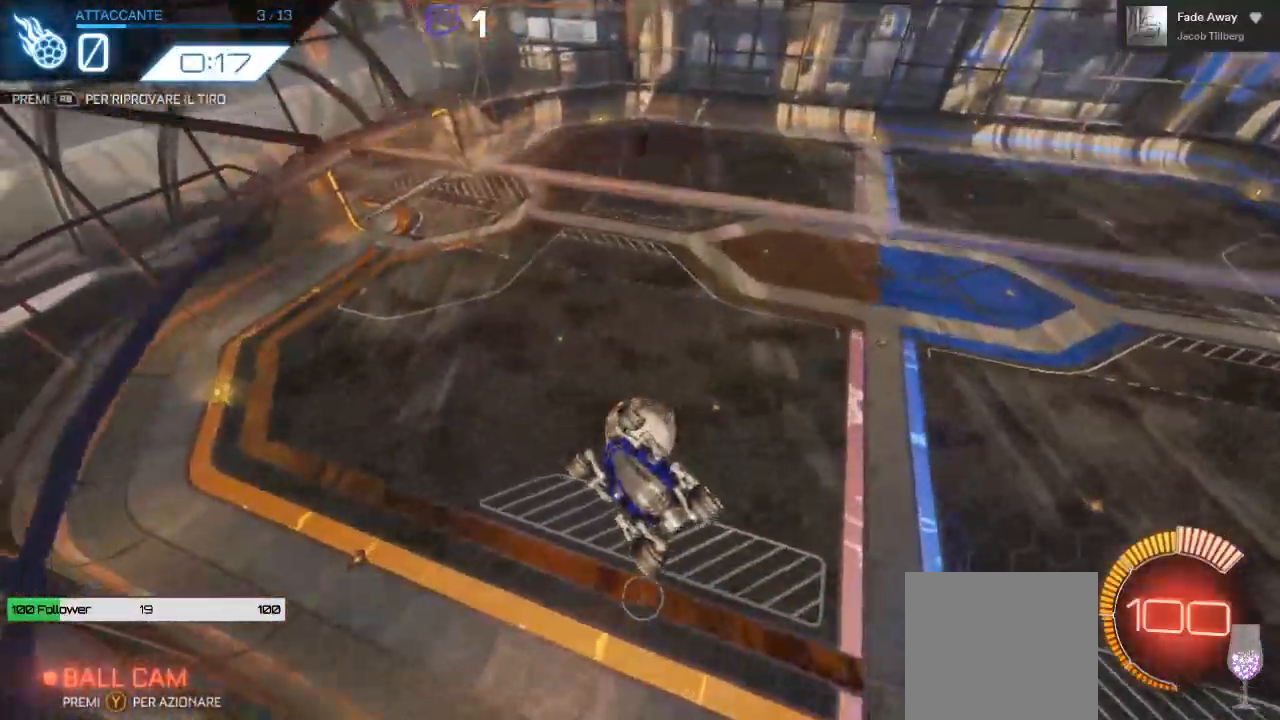
{"dt_ms": 500, "buttons": ["B", "R2"], "left_stick": "center", "right_stick": "center", "events": [[17, "B", "down"], [50, "left_stick", "down"], [233, "B", "up"], [283, "left_stick", "center"], [433, "R2", "down"], [483, "B", "down"]]}
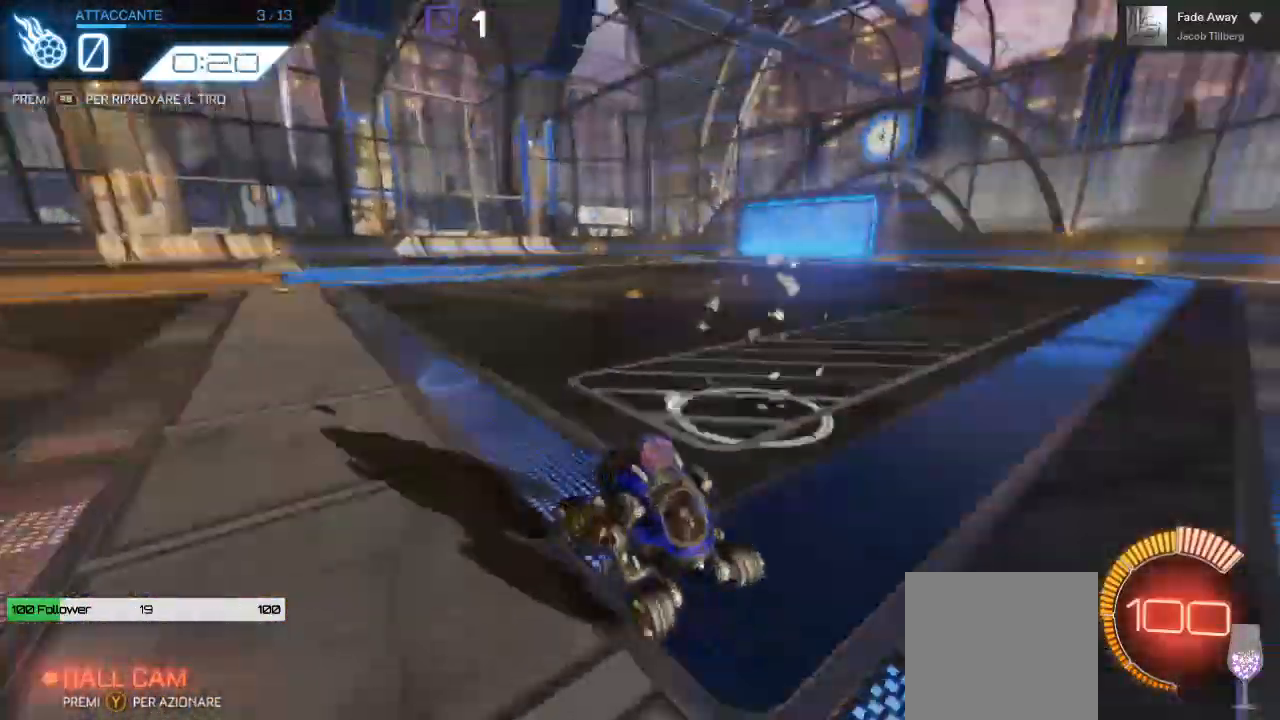
{"dt_ms": 500, "buttons": ["B", "R2"], "left_stick": "center", "right_stick": "center", "events": [[267, "left_stick", "left"], [383, "left_stick", "center"]]}
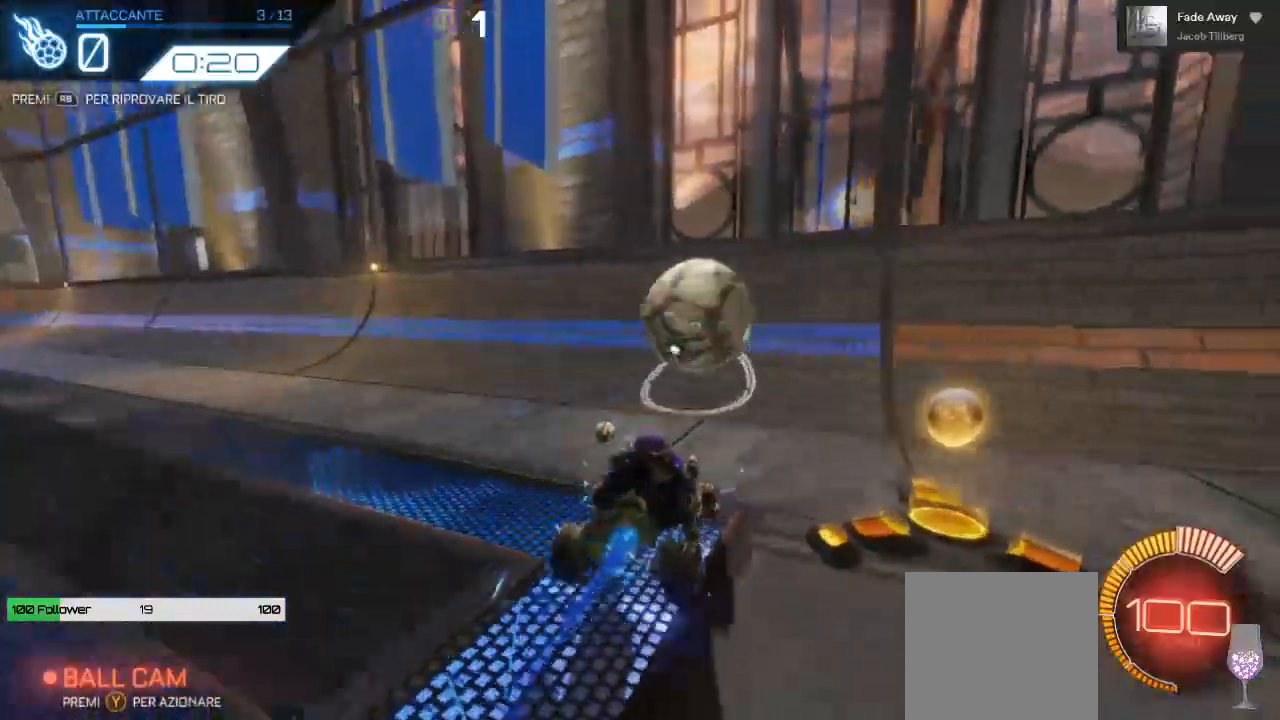
{"dt_ms": 500, "buttons": ["R2"], "left_stick": "right", "right_stick": "center", "events": [[317, "B", "up"], [317, "left_stick", "right"]]}
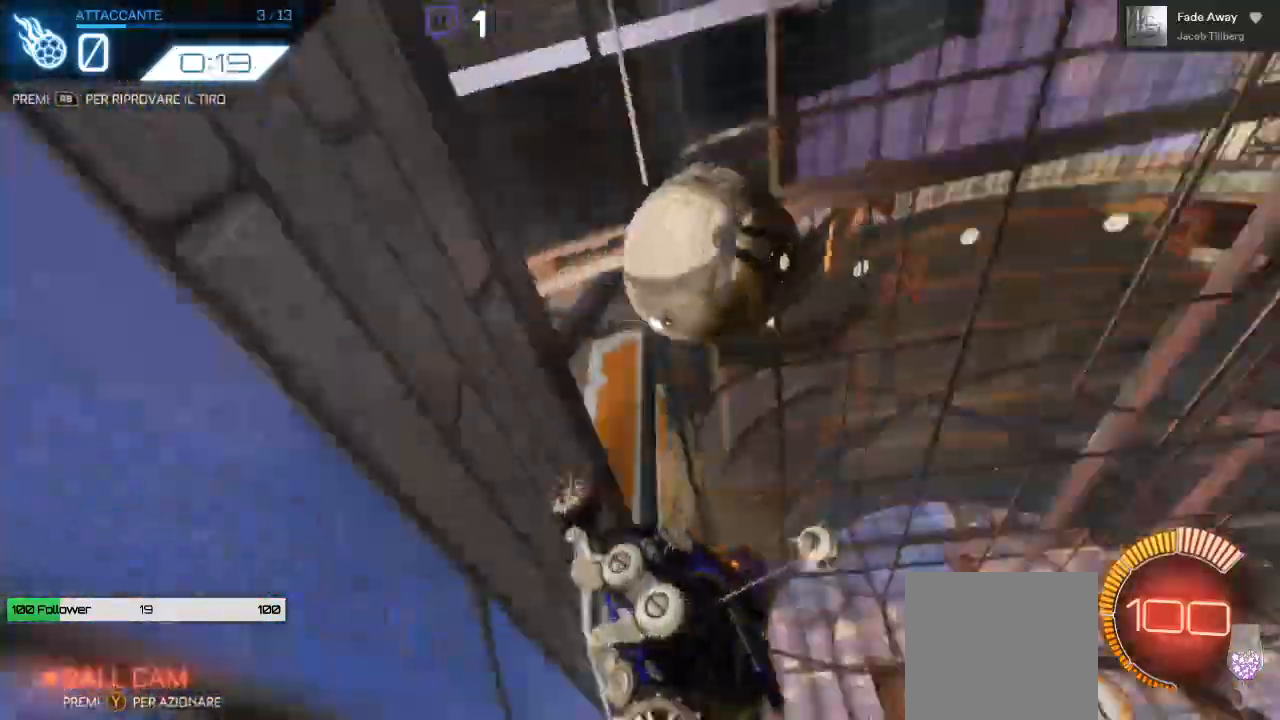
{"dt_ms": 500, "buttons": ["B", "R2"], "left_stick": "center", "right_stick": "center", "events": [[33, "left_stick", "center"], [133, "B", "down"]]}
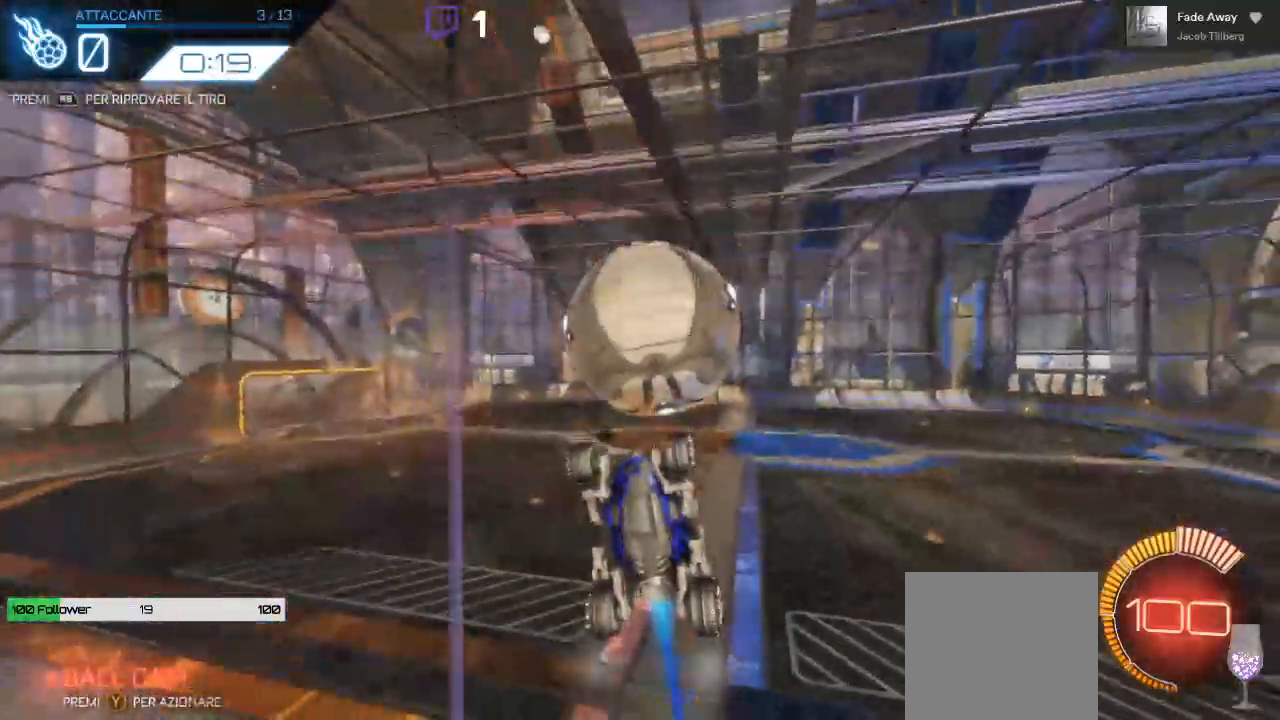
{"dt_ms": 500, "buttons": ["R2"], "left_stick": "center", "right_stick": "center", "events": [[200, "B", "up"]]}
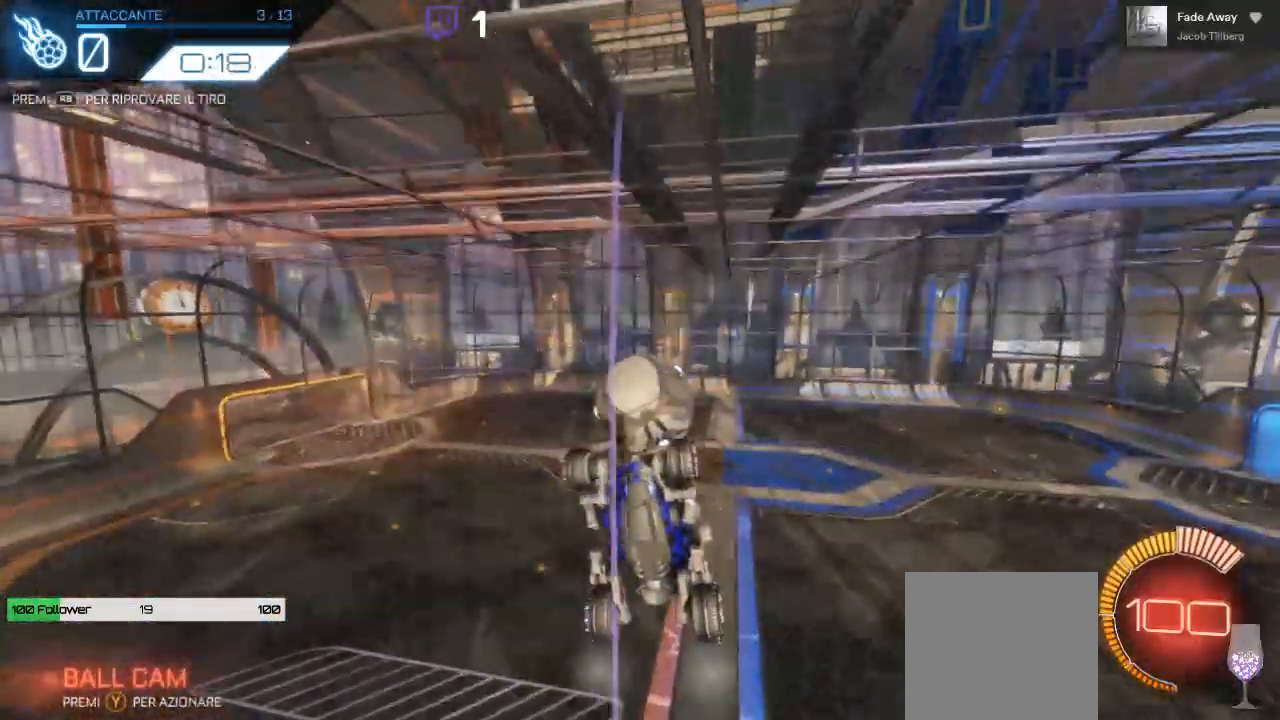
{"dt_ms": 500, "buttons": ["R2"], "left_stick": "center", "right_stick": "center", "events": [[117, "left_stick", "right"], [200, "left_stick", "center"]]}
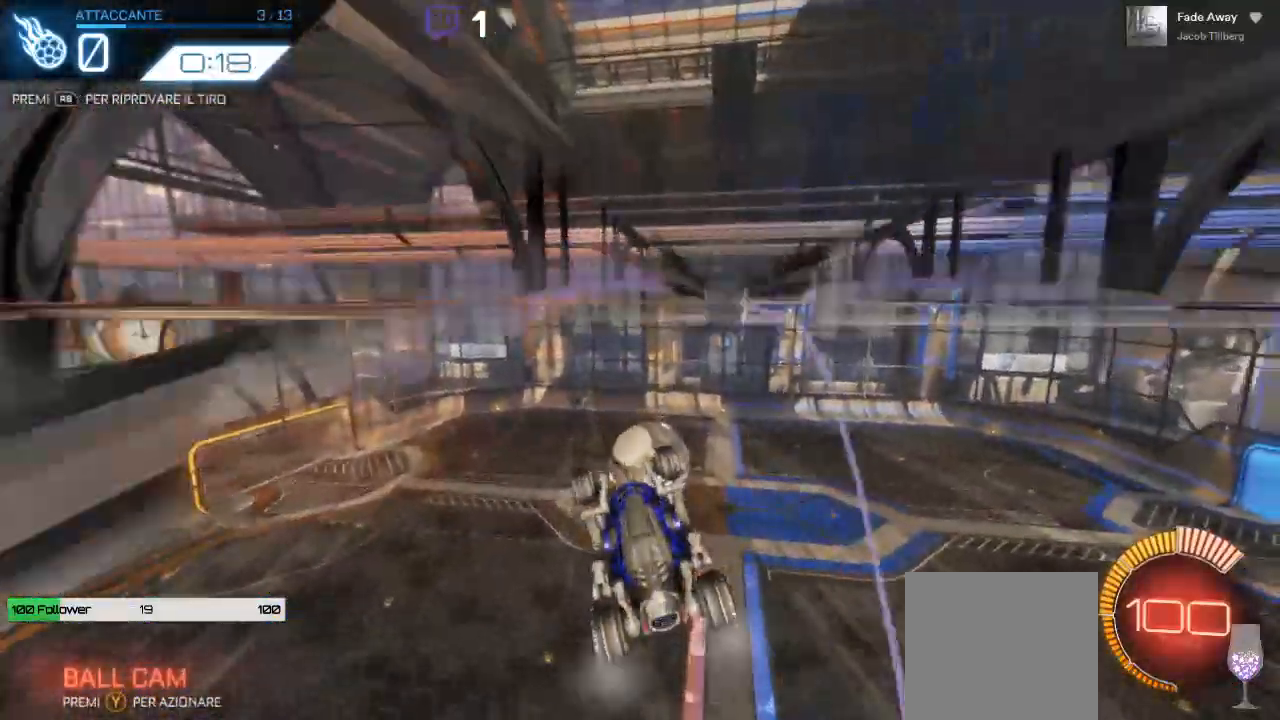
{"dt_ms": 500, "buttons": ["R2"], "left_stick": "center", "right_stick": "center", "events": [[100, "left_stick", "left"], [183, "left_stick", "center"], [333, "A", "down"], [450, "A", "up"]]}
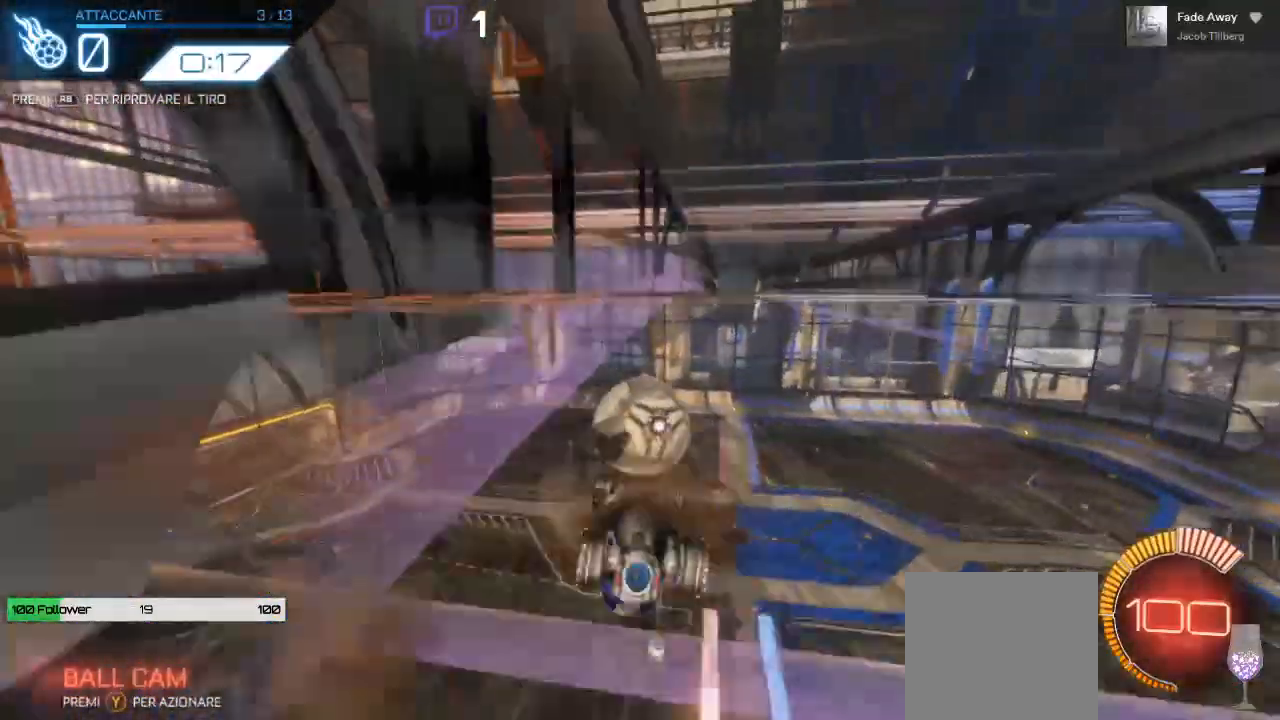
{"dt_ms": 500, "buttons": ["A", "L1", "R2", "L3"], "left_stick": "up", "right_stick": "center", "events": [[50, "B", "down"], [183, "left_stick", "up"], [200, "B", "up"], [217, "L1", "down"], [233, "A", "down"], [300, "L3", "down"]]}
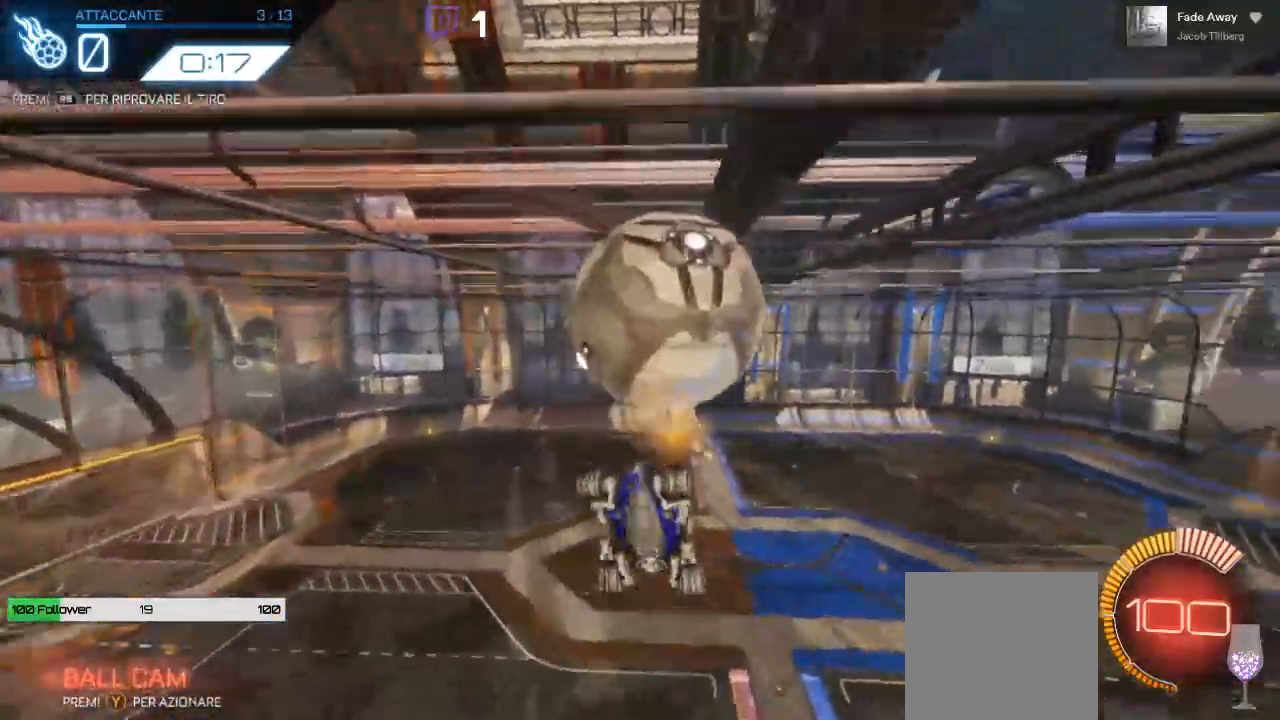
{"dt_ms": 500, "buttons": ["L1", "R2"], "left_stick": "right", "right_stick": "center"}
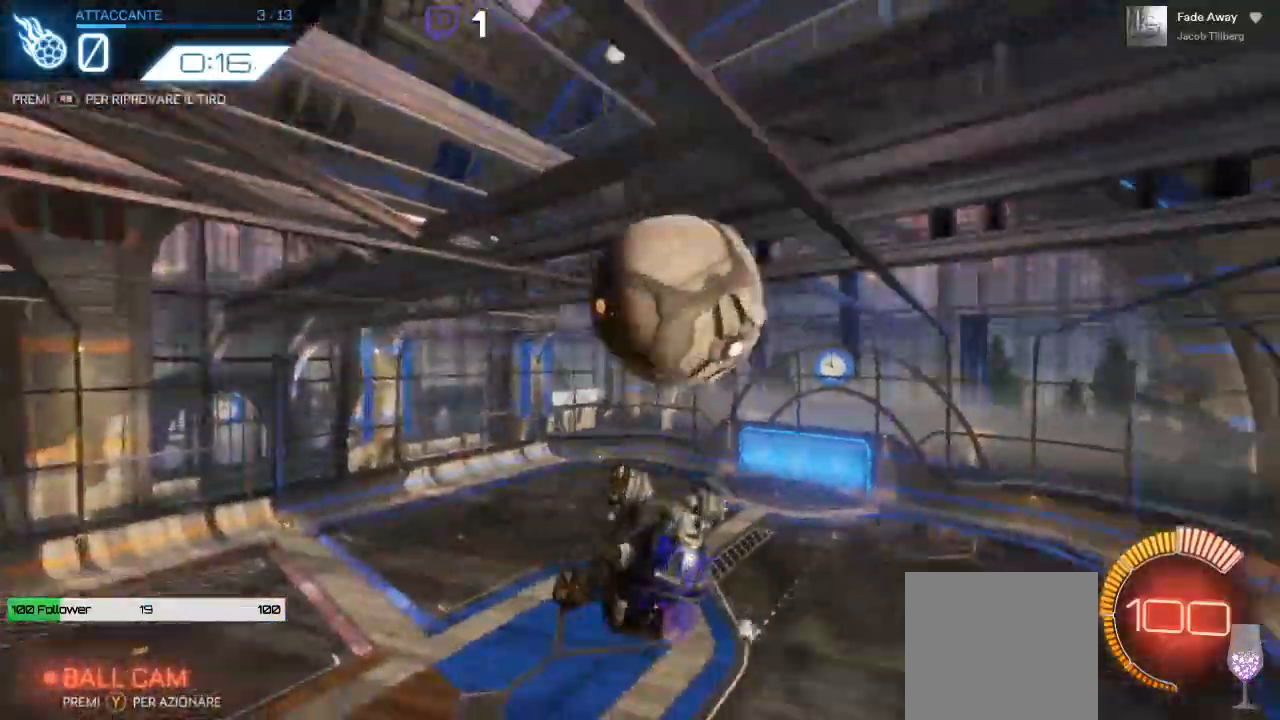
{"dt_ms": 500, "buttons": ["B", "R2"], "left_stick": "down", "right_stick": "center", "events": [[50, "L3", "down"], [300, "B", "down"], [300, "L3", "up"], [317, "L1", "up"], [333, "left_stick", "center"], [500, "left_stick", "down"]]}
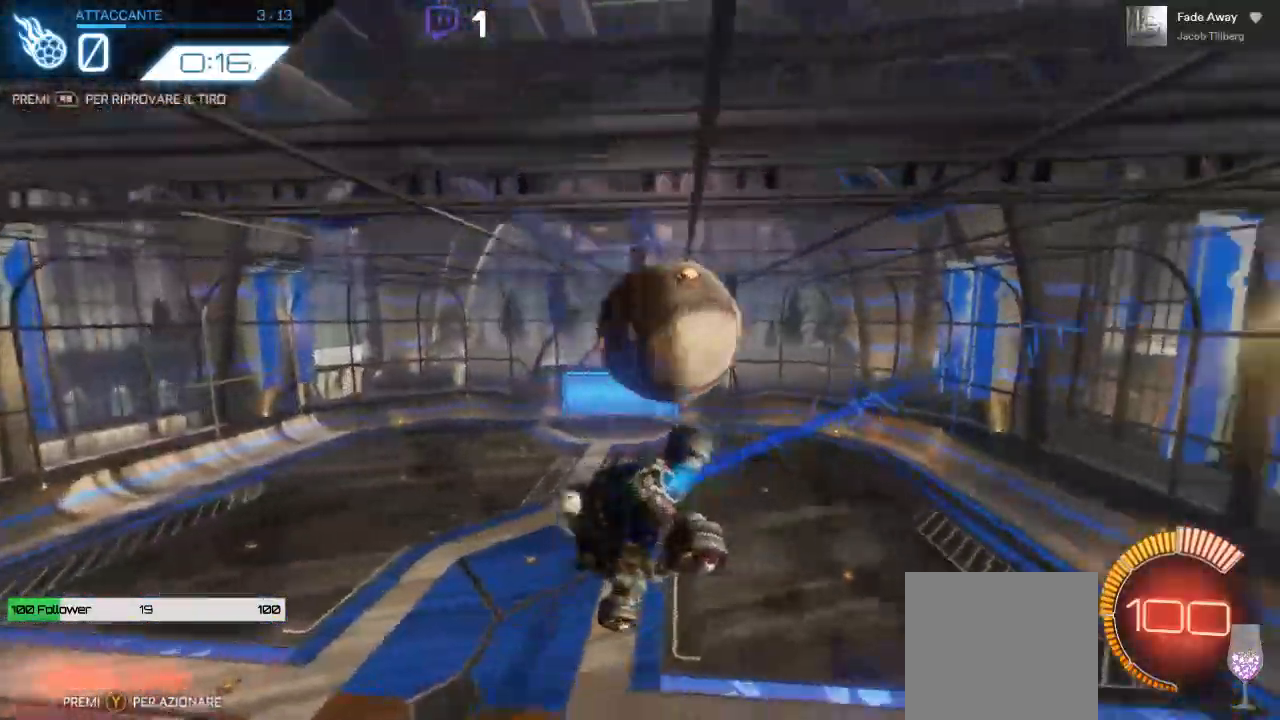
{"dt_ms": 1000, "buttons": ["B", "R2"], "left_stick": "center", "right_stick": "center"}
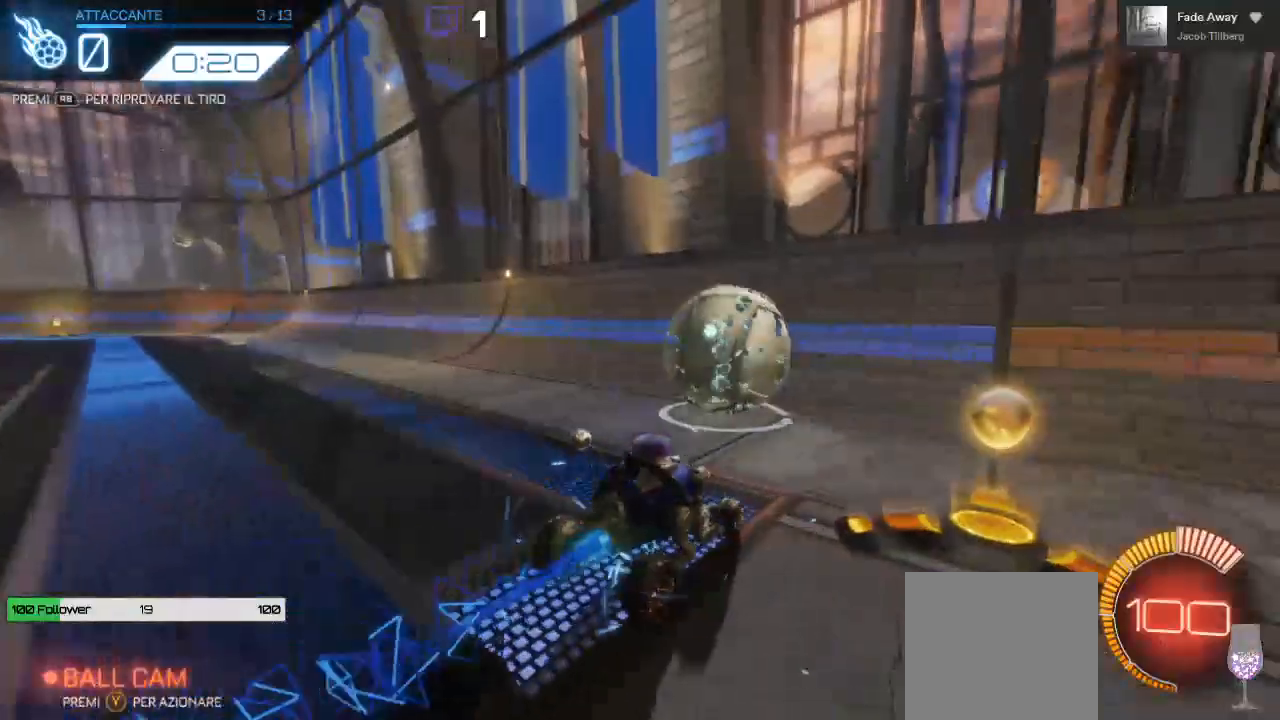
{"dt_ms": 500, "buttons": ["A", "R2"], "left_stick": "center", "right_stick": "center", "events": [[350, "A", "down"], [350, "B", "up"]]}
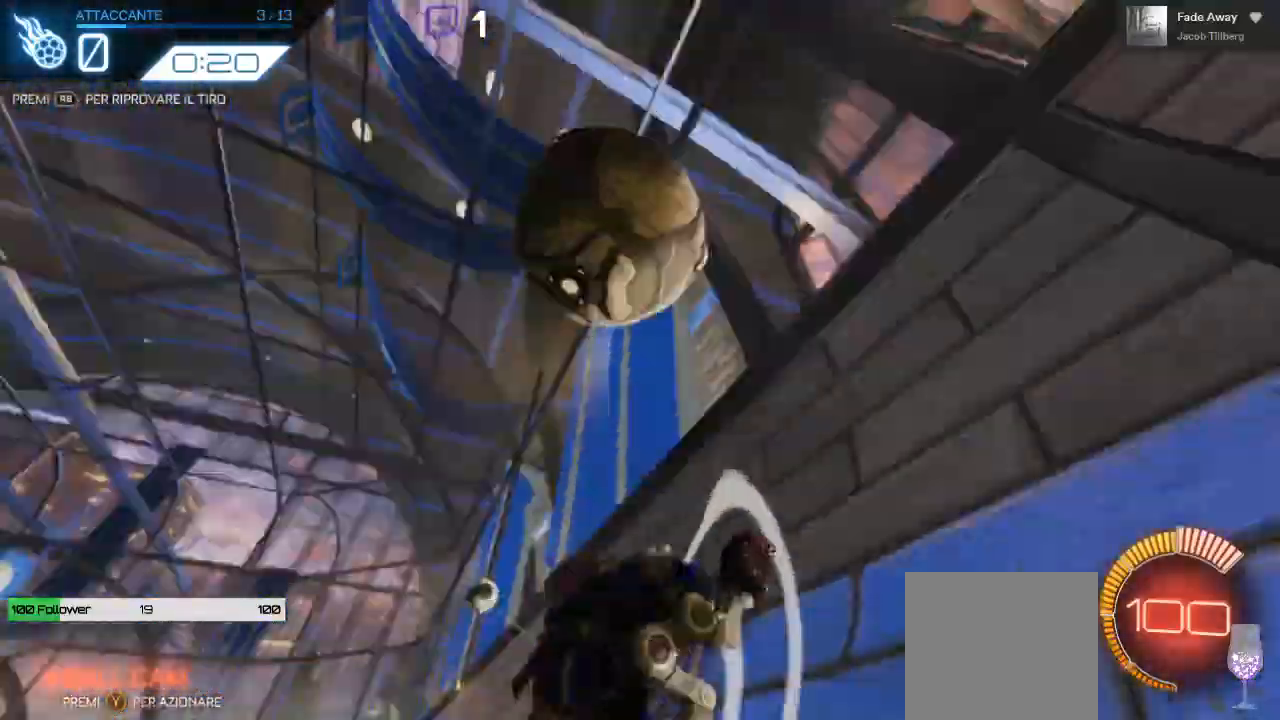
{"dt_ms": 500, "buttons": ["R2"], "left_stick": "center", "right_stick": "center", "events": [[500, "A", "up"]]}
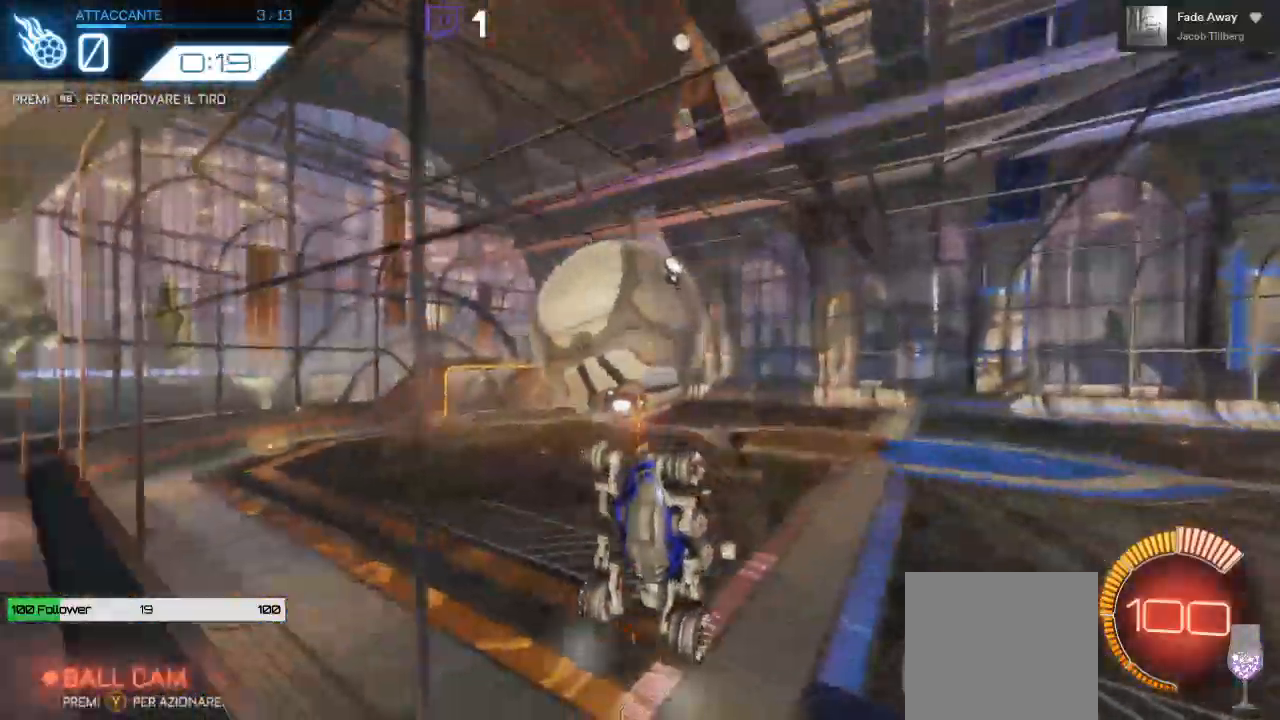
{"dt_ms": 500, "buttons": ["R2"], "left_stick": "center", "right_stick": "center", "events": [[17, "left_stick", "right"], [33, "B", "down"], [183, "B", "up"], [217, "left_stick", "center"]]}